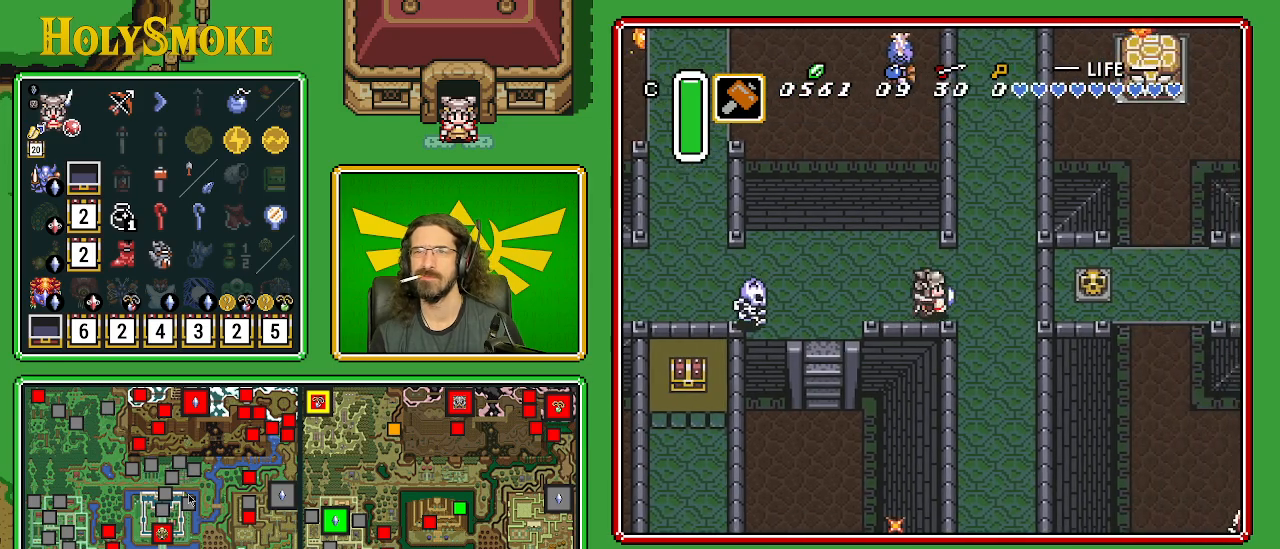
Gameplay with a controller (Nintendo layout); each line is a JSON object with the inputs held at the frame after it. "events" lists button and stick changes between this image and that frame as [ms after this image, input, new state], when the widget could be followed in between. Not read: L1 L3 R1 R3.
{"buttons": ["A"], "events": [[217, "DPAD_DOWN", "down"], [217, "DPAD_RIGHT", "up"], [250, "A", "down"], [500, "DPAD_DOWN", "up"]]}
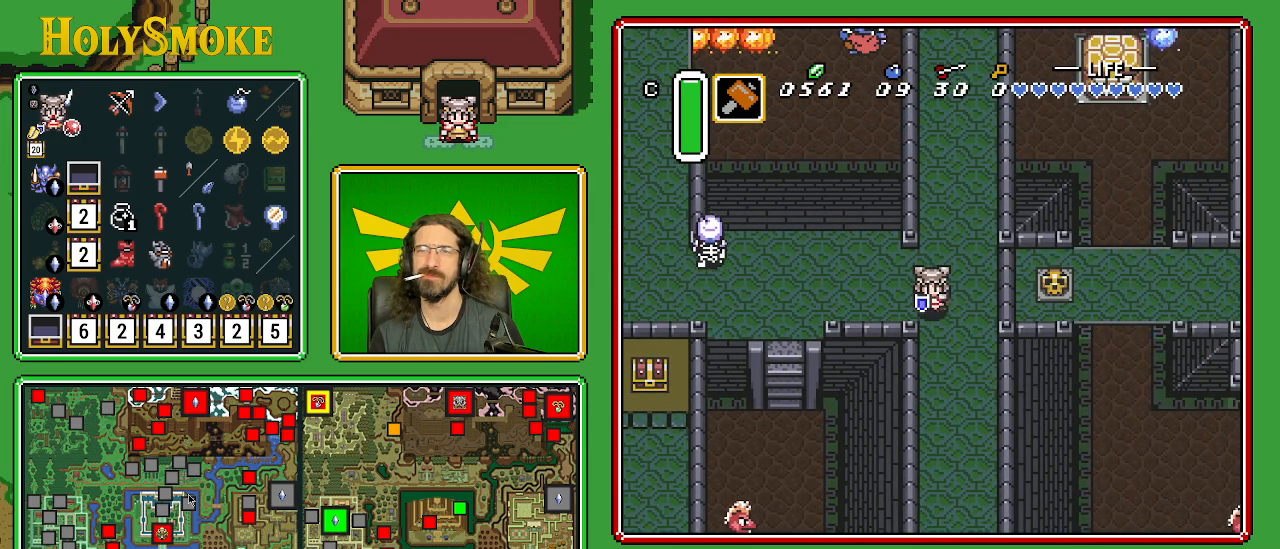
{"buttons": [], "events": [[350, "A", "up"]]}
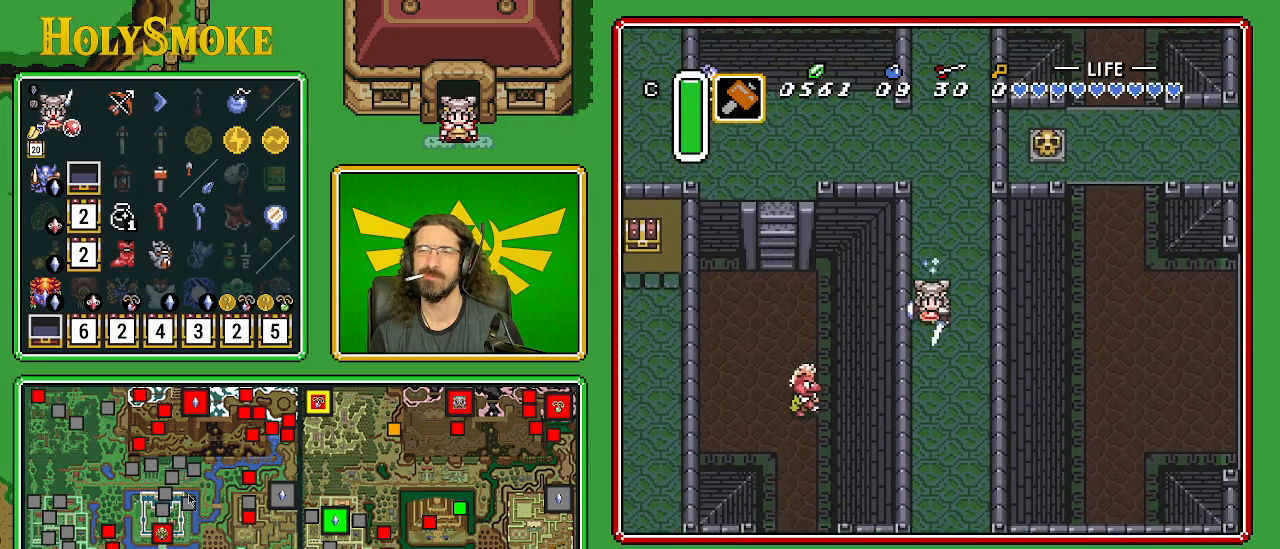
{"buttons": [], "events": []}
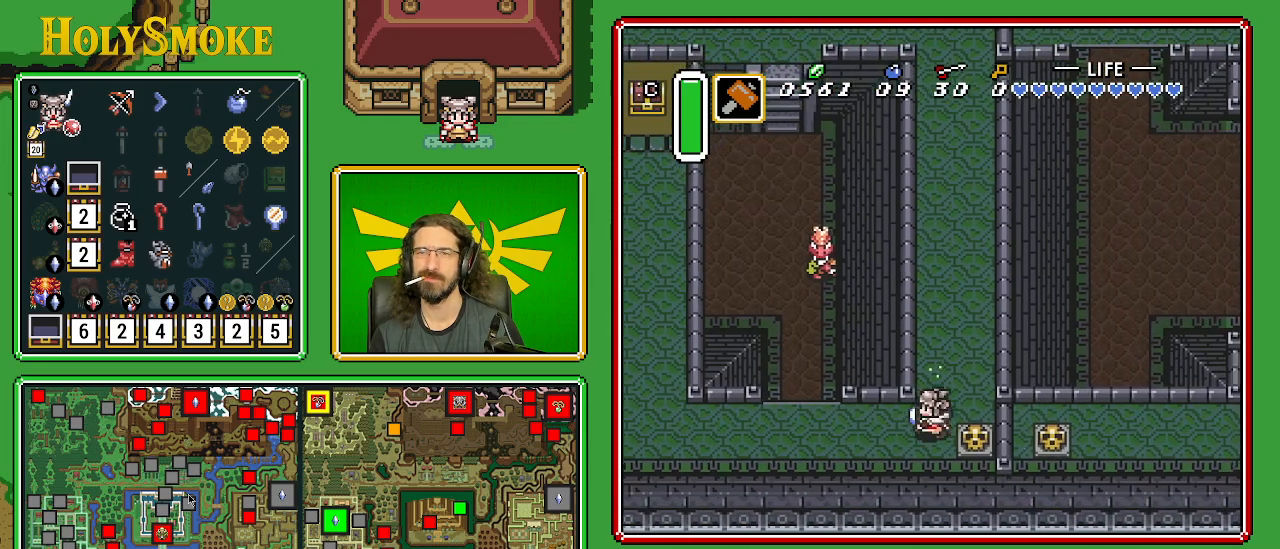
{"buttons": ["A"], "events": [[33, "DPAD_LEFT", "down"], [50, "A", "down"], [250, "DPAD_LEFT", "up"]]}
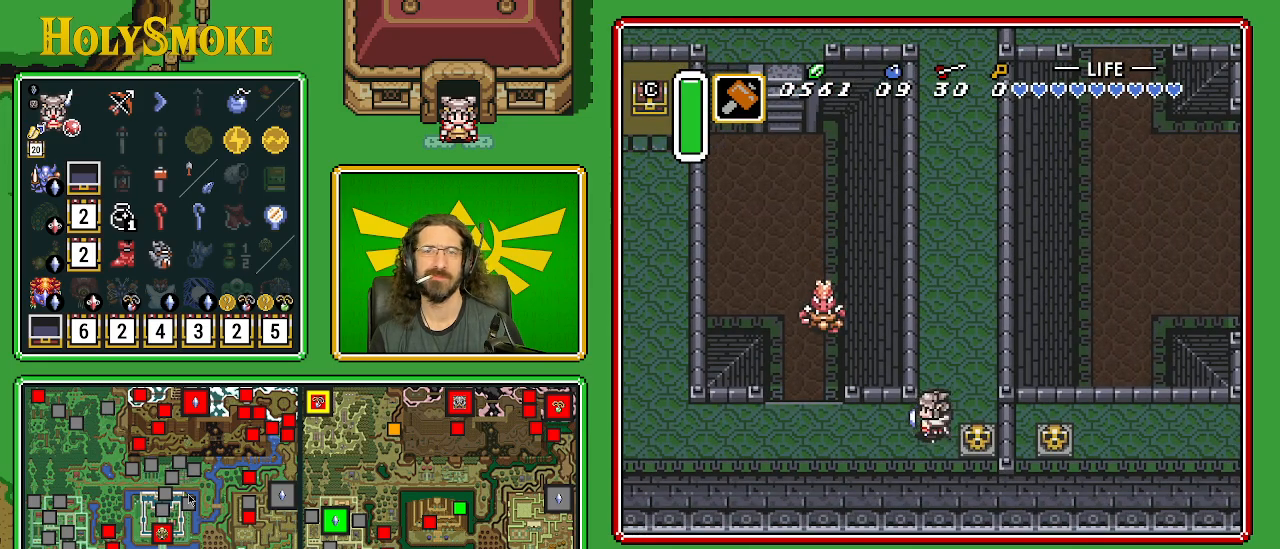
{"buttons": [], "events": [[183, "A", "up"]]}
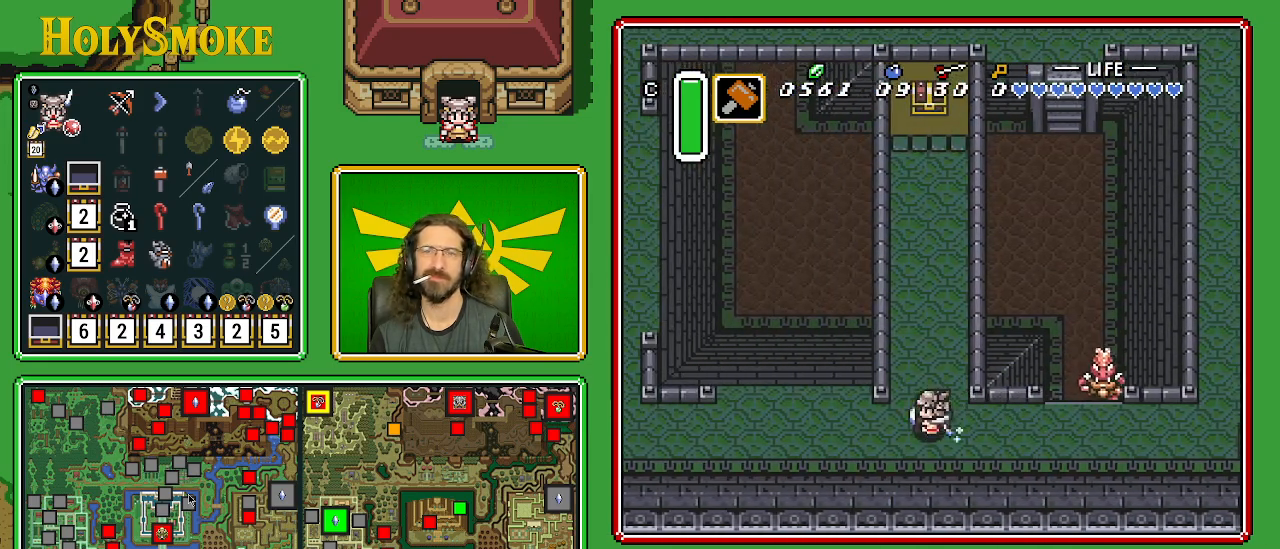
{"buttons": ["A", "DPAD_UP"], "events": [[33, "DPAD_UP", "down"], [83, "A", "down"]]}
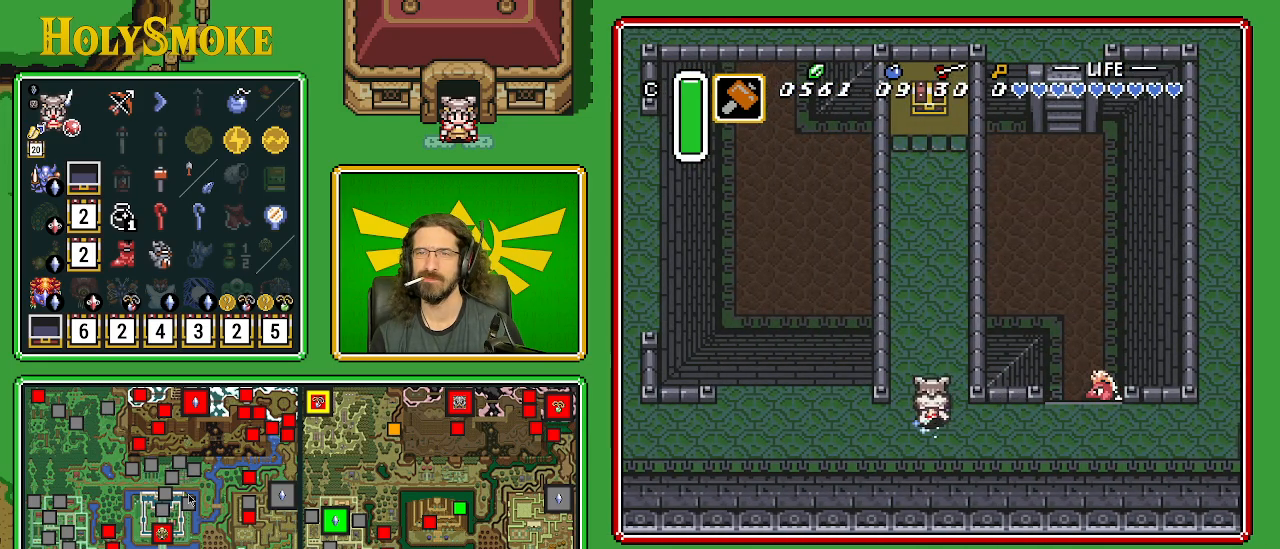
{"buttons": ["DPAD_UP"], "events": [[250, "A", "up"]]}
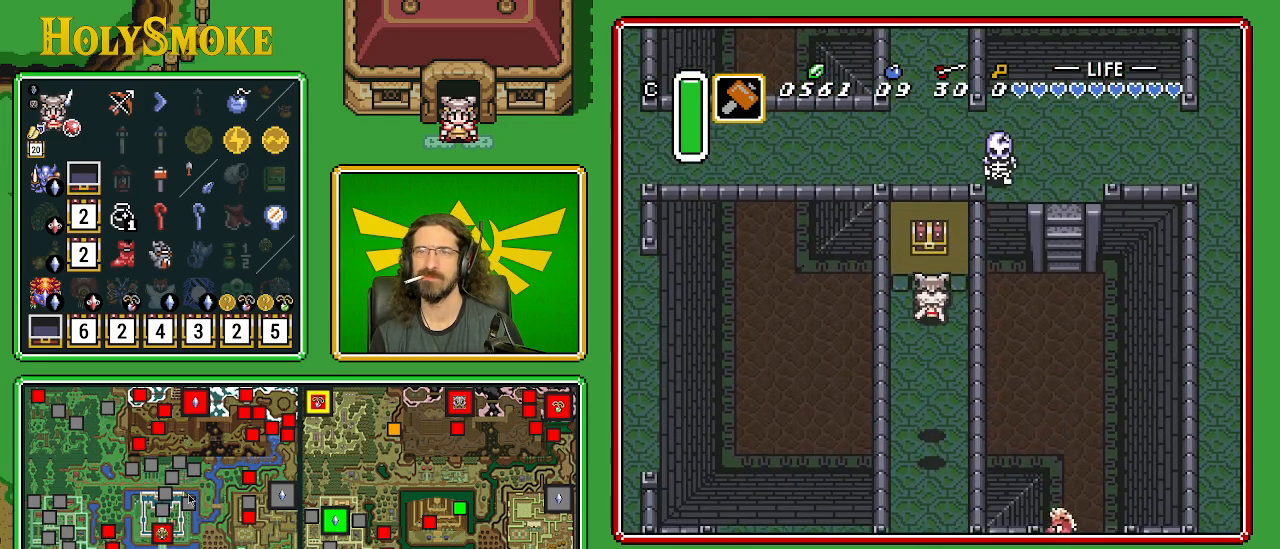
{"buttons": ["A"], "events": [[50, "DPAD_RIGHT", "down"], [150, "DPAD_RIGHT", "up"], [317, "A", "down"], [483, "DPAD_UP", "up"]]}
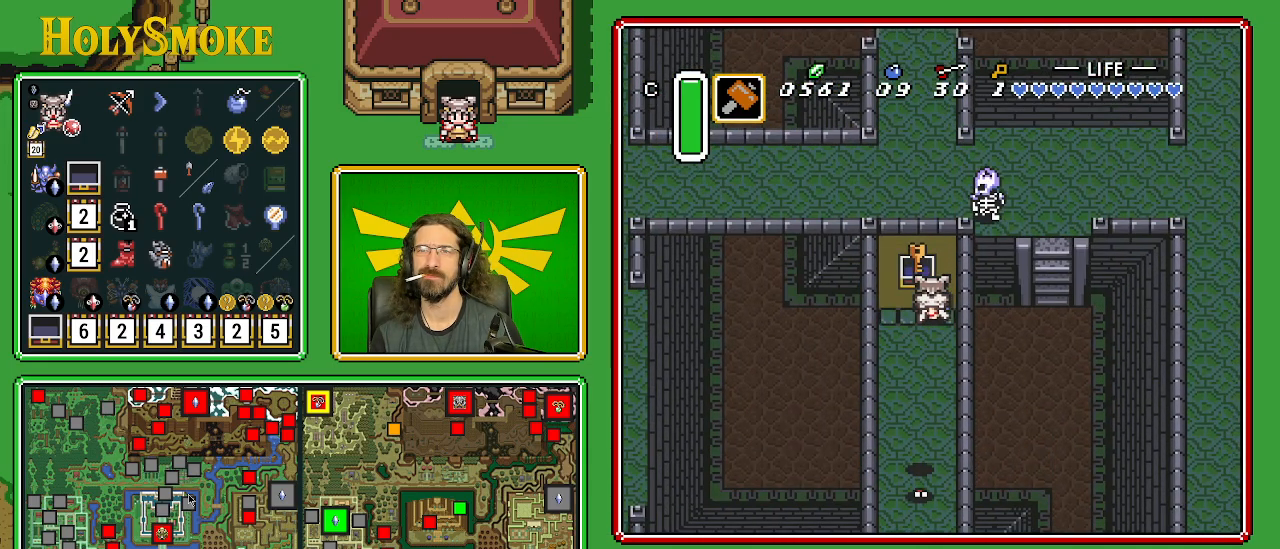
{"buttons": [], "events": [[117, "A", "up"]]}
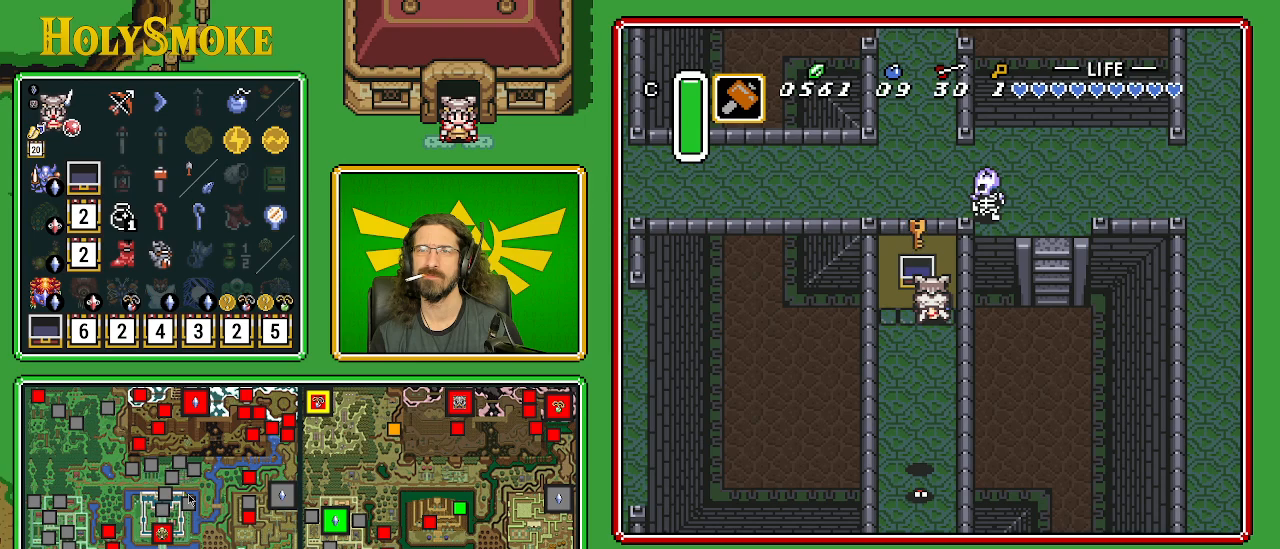
{"buttons": ["A", "DPAD_DOWN"], "events": [[350, "DPAD_DOWN", "down"], [450, "A", "down"]]}
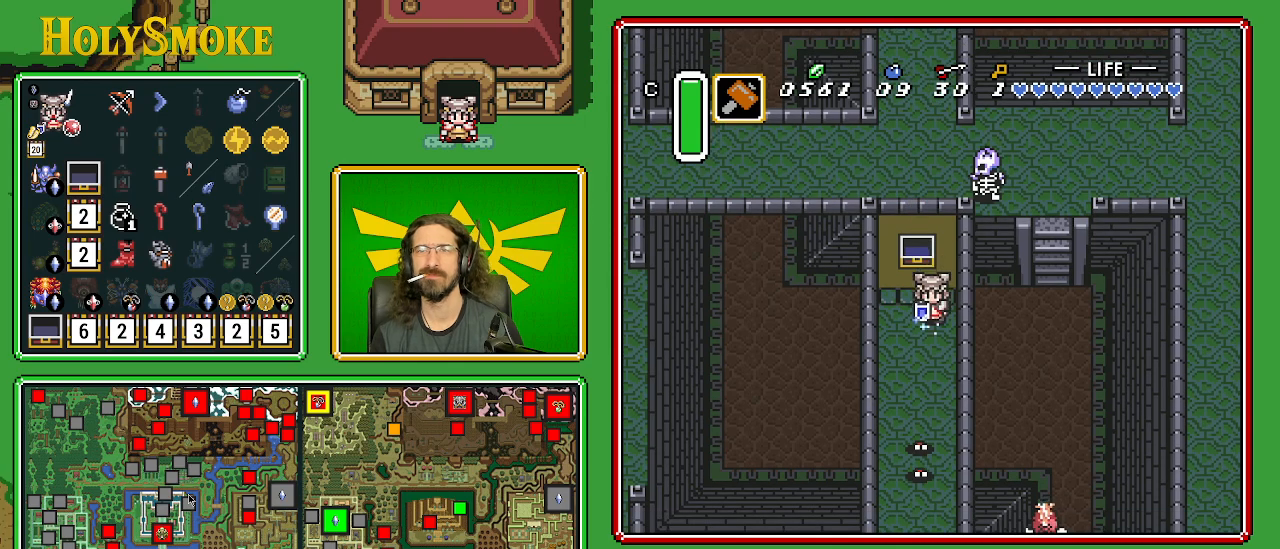
{"buttons": ["A"], "events": [[50, "DPAD_DOWN", "up"]]}
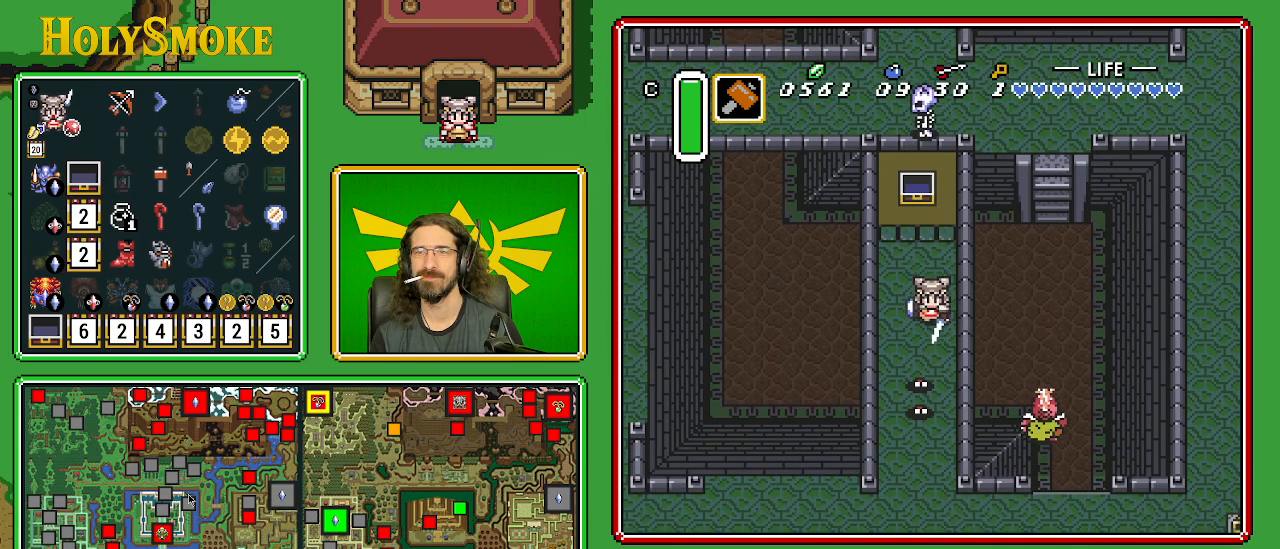
{"buttons": ["DPAD_RIGHT"], "events": [[33, "A", "up"], [467, "DPAD_RIGHT", "down"]]}
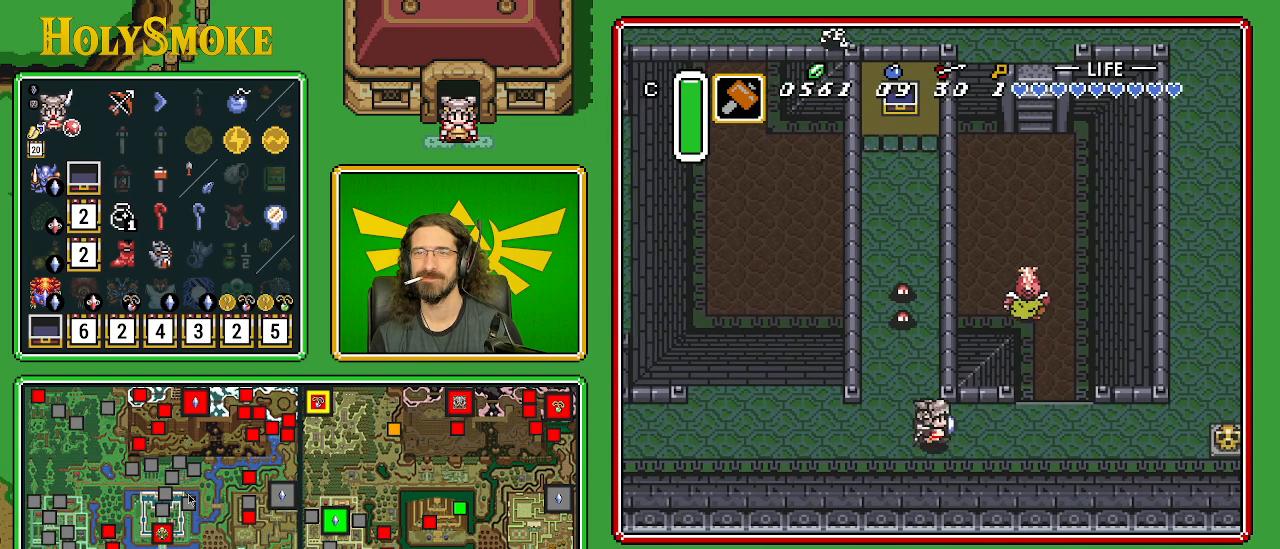
{"buttons": ["DPAD_UP", "DPAD_RIGHT"], "events": [[400, "DPAD_UP", "down"]]}
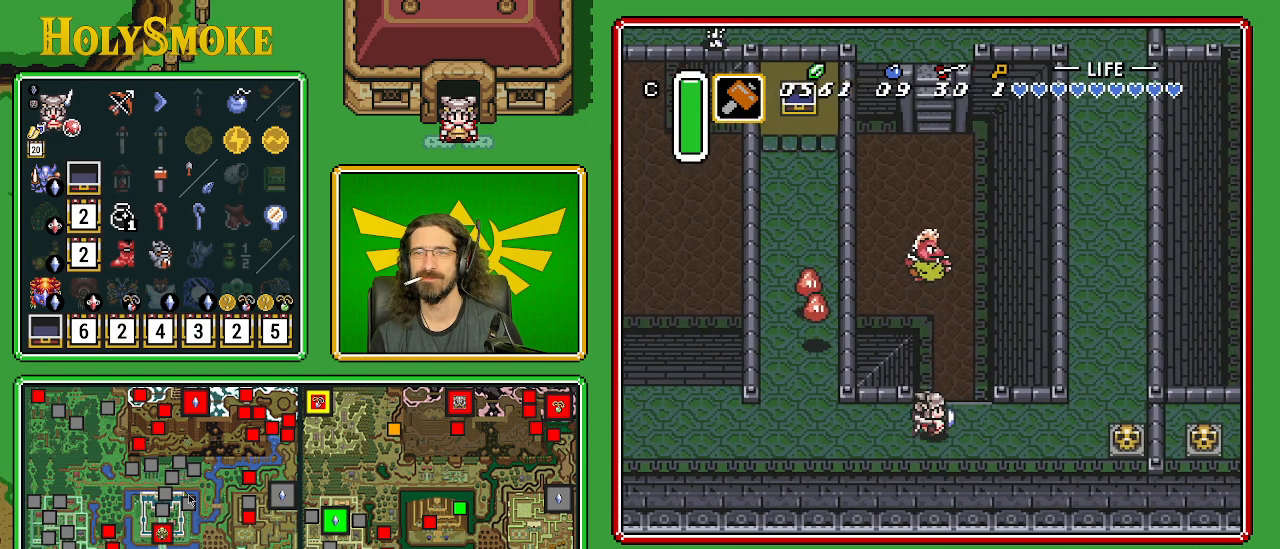
{"buttons": ["DPAD_RIGHT"], "events": [[167, "A", "down"], [333, "A", "up"], [483, "DPAD_UP", "up"]]}
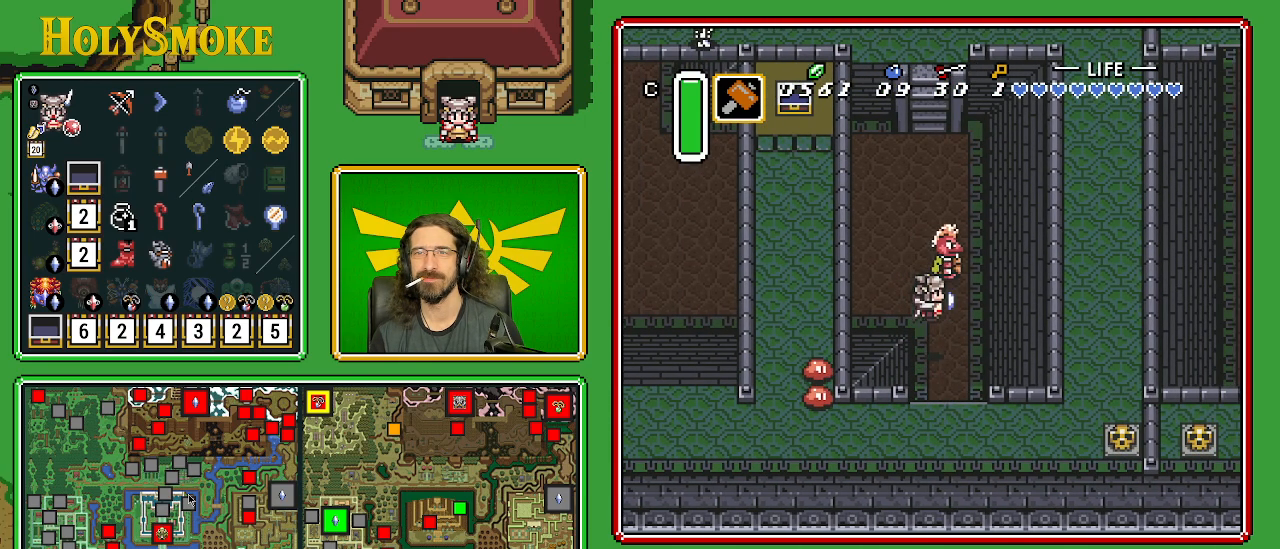
{"buttons": ["A", "DPAD_DOWN"], "events": [[17, "DPAD_DOWN", "down"], [17, "DPAD_RIGHT", "up"], [383, "A", "down"]]}
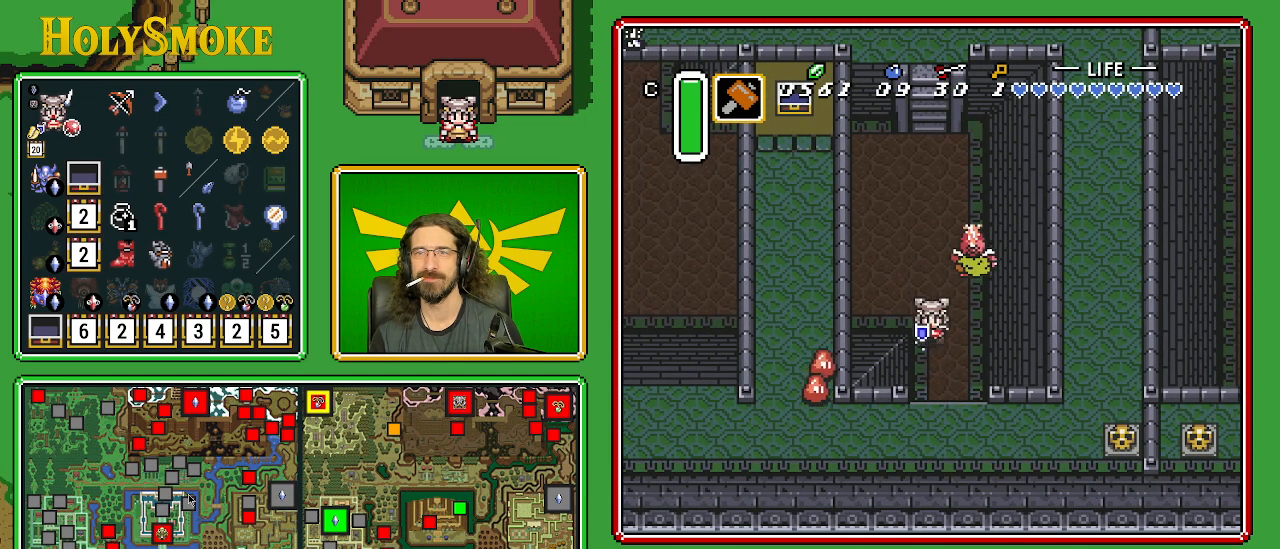
{"buttons": ["A"], "events": [[33, "DPAD_DOWN", "up"]]}
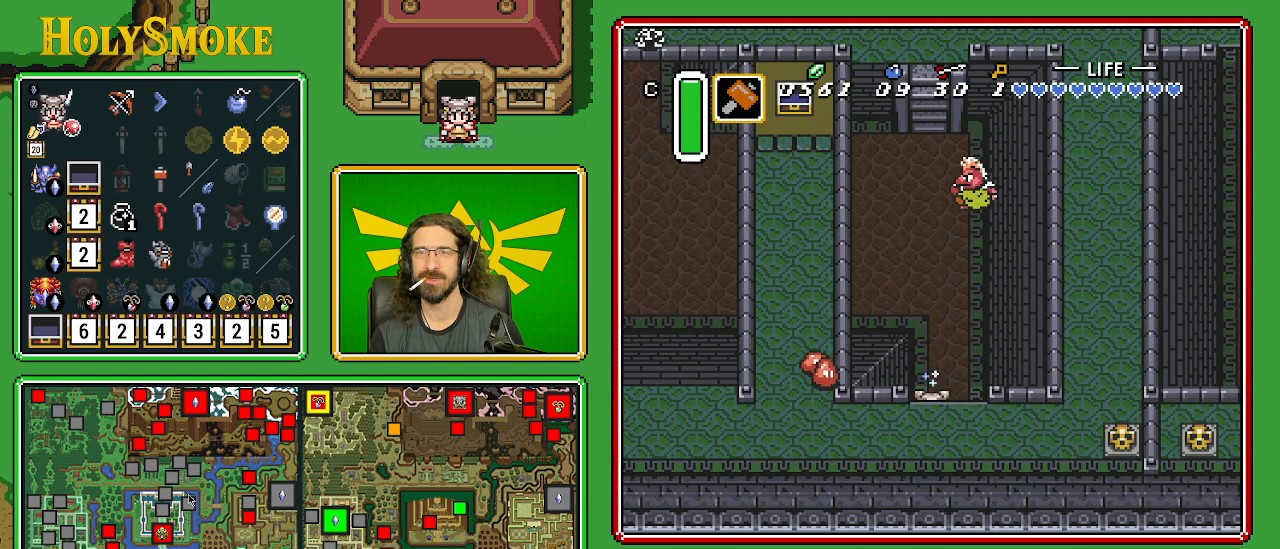
{"buttons": [], "events": [[250, "A", "up"]]}
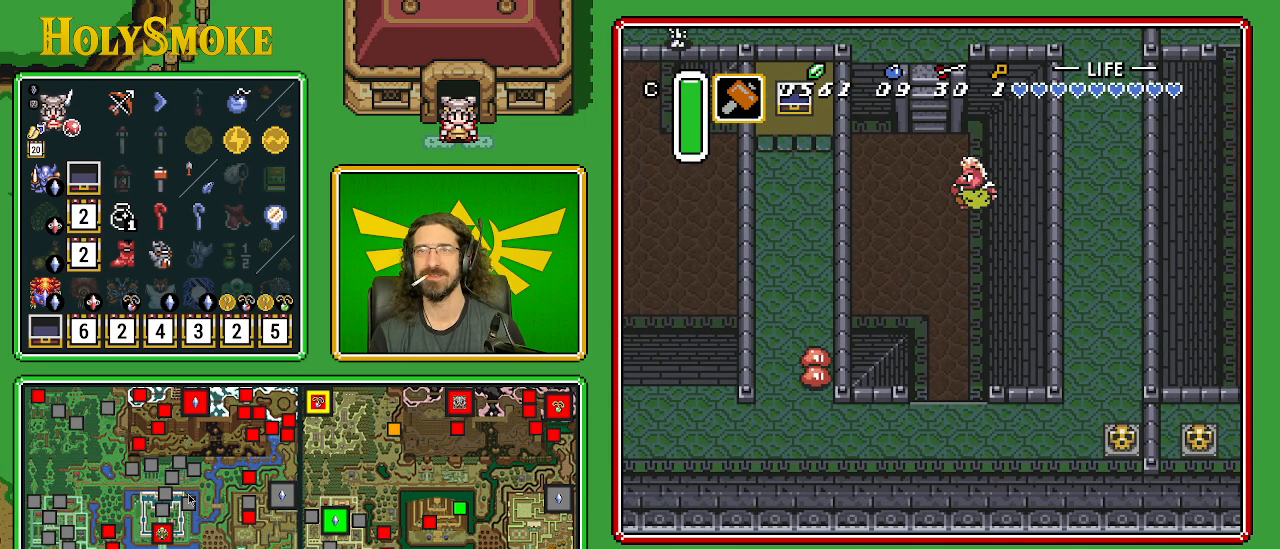
{"buttons": [], "events": []}
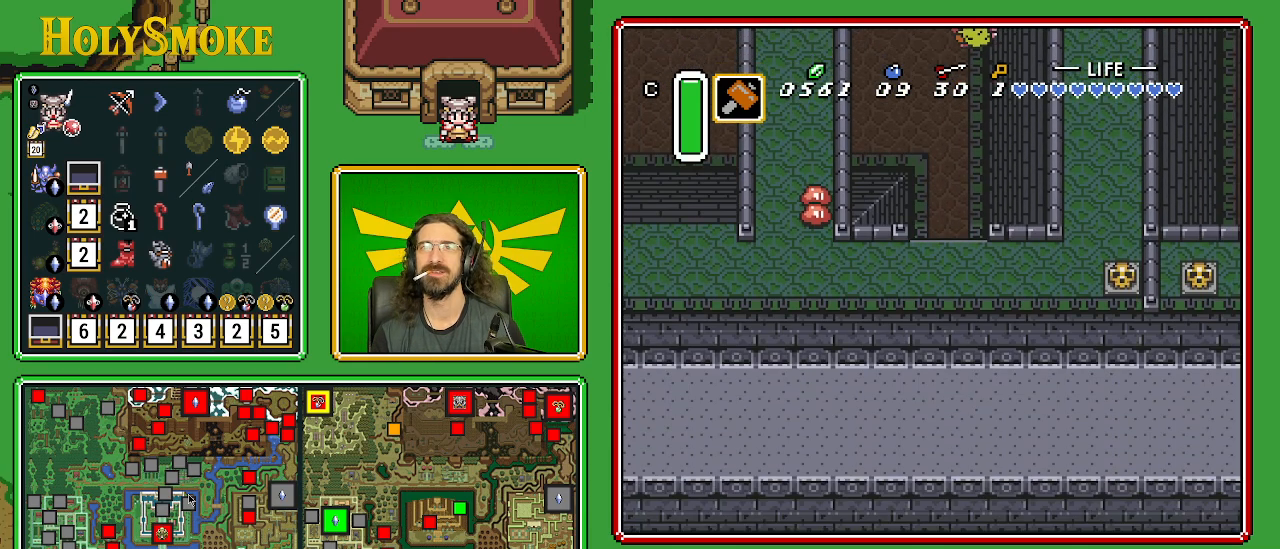
{"buttons": ["DPAD_DOWN"], "events": [[300, "DPAD_DOWN", "down"]]}
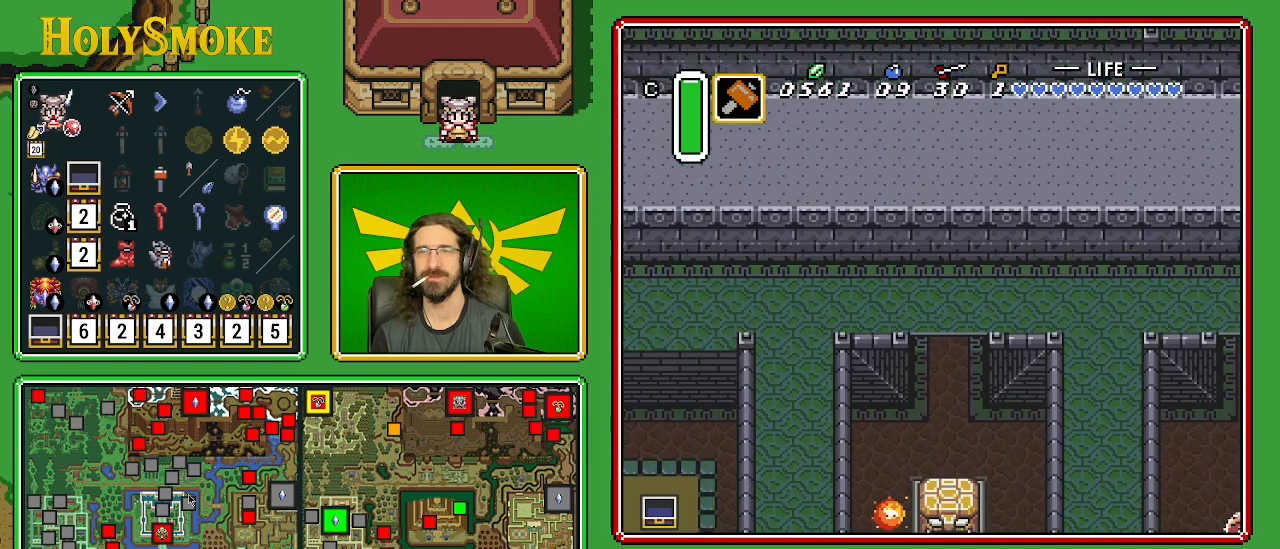
{"buttons": ["DPAD_DOWN"], "events": []}
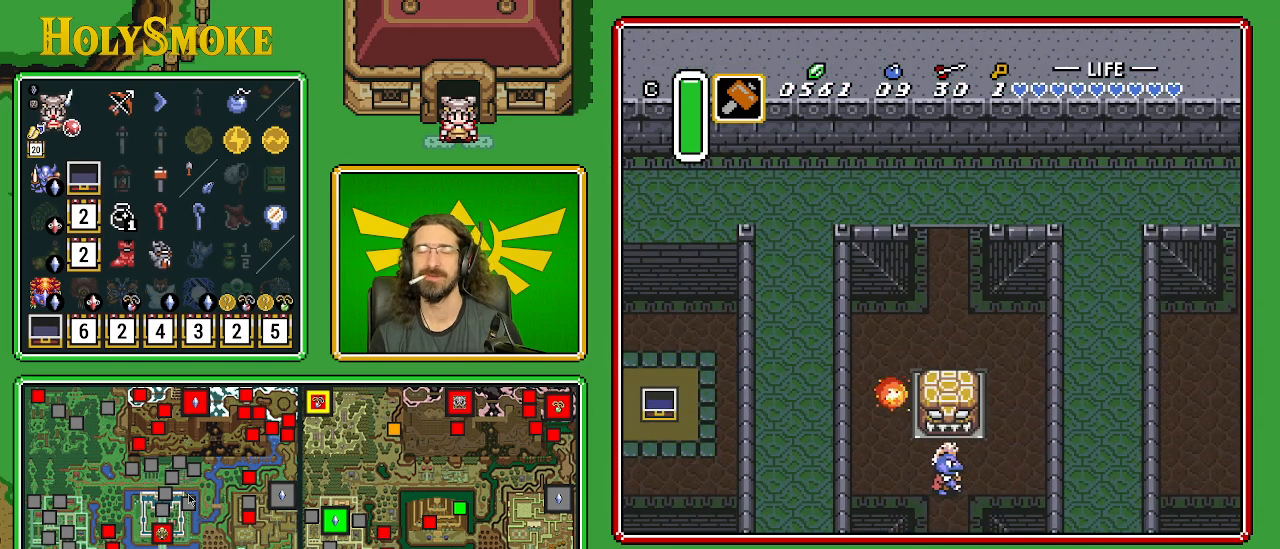
{"buttons": ["DPAD_DOWN"], "events": []}
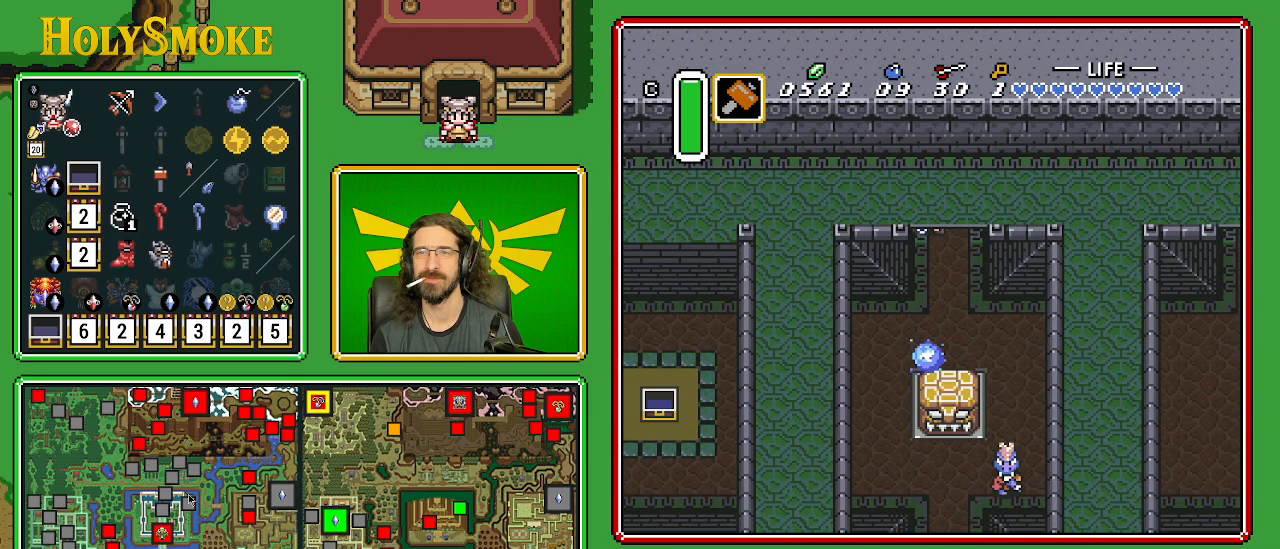
{"buttons": ["DPAD_DOWN"], "events": []}
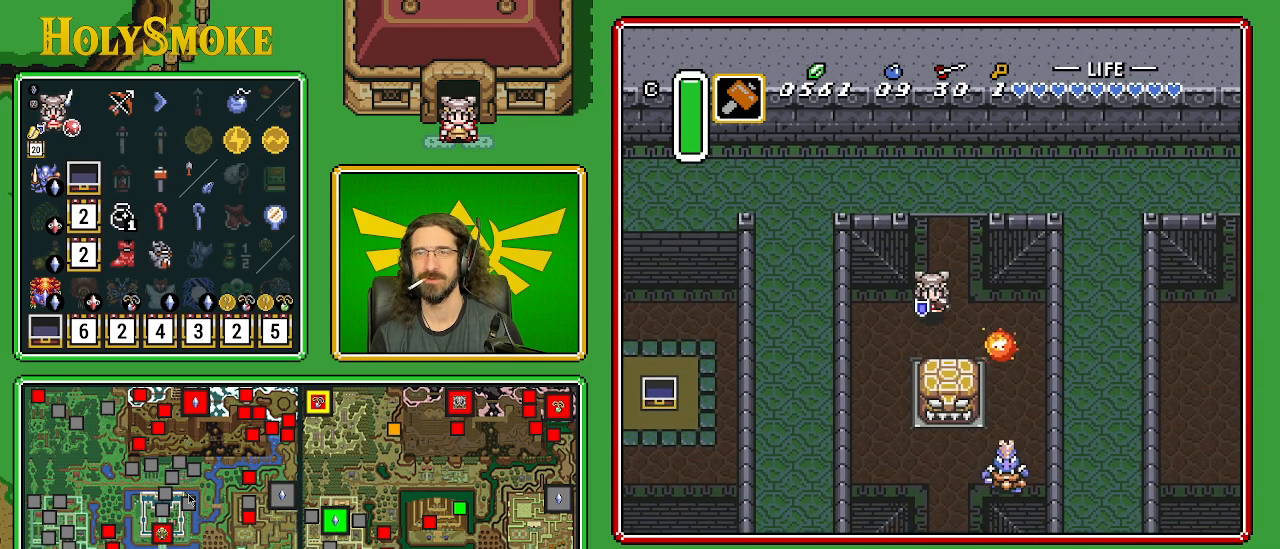
{"buttons": ["A"], "events": [[50, "A", "down"], [50, "DPAD_DOWN", "up"], [50, "DPAD_RIGHT", "down"], [283, "DPAD_RIGHT", "up"]]}
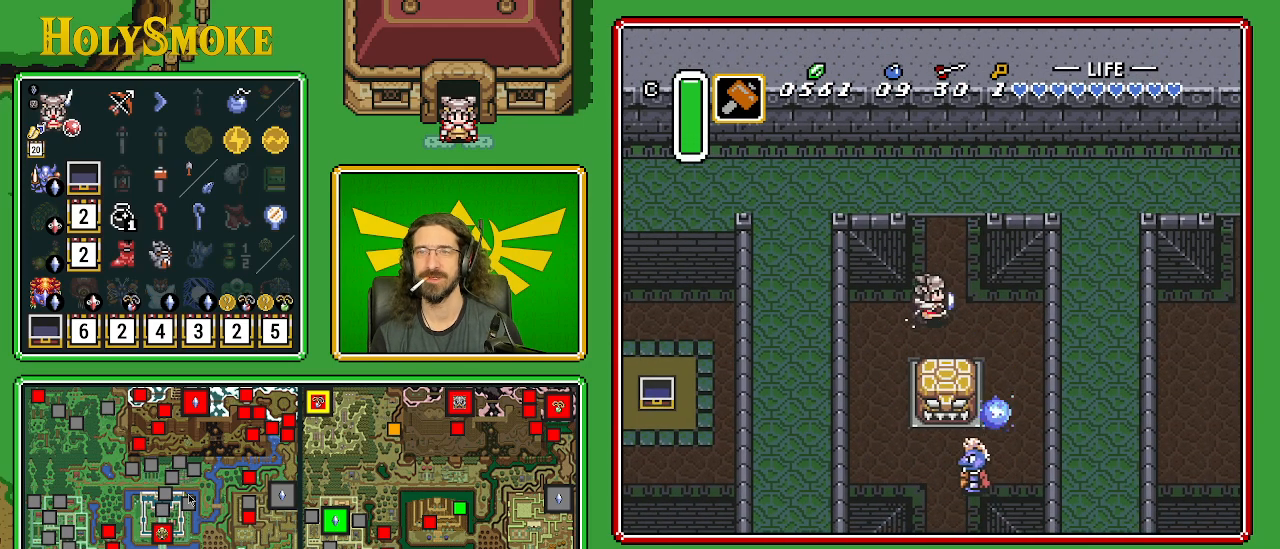
{"buttons": [], "events": [[217, "A", "up"]]}
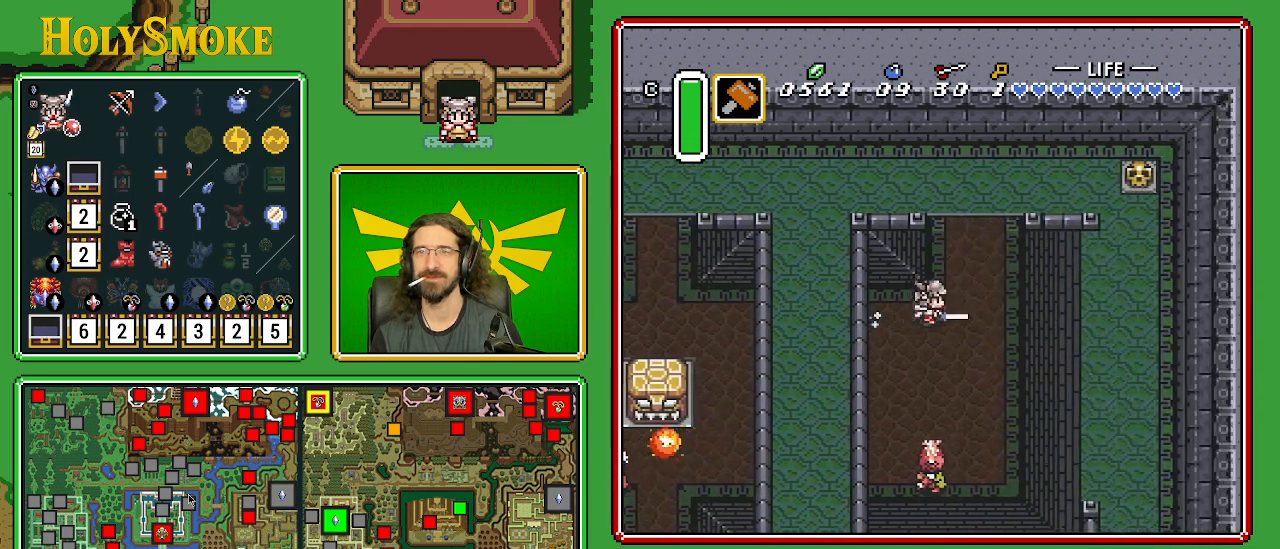
{"buttons": ["A"], "events": [[83, "DPAD_UP", "down"], [133, "A", "down"], [250, "DPAD_UP", "up"]]}
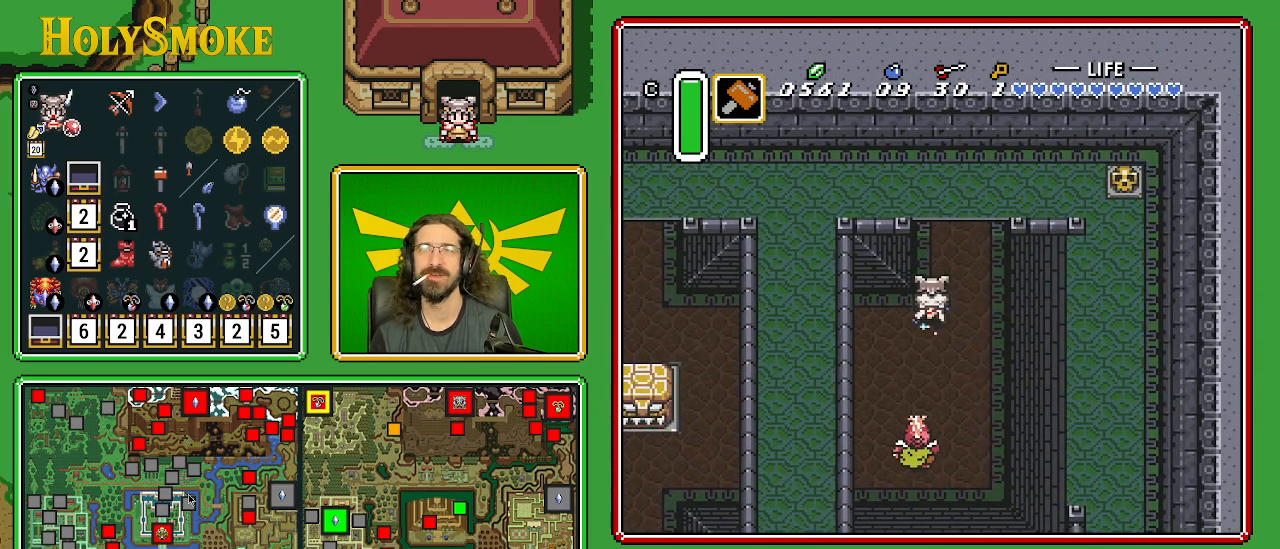
{"buttons": [], "events": [[300, "A", "up"]]}
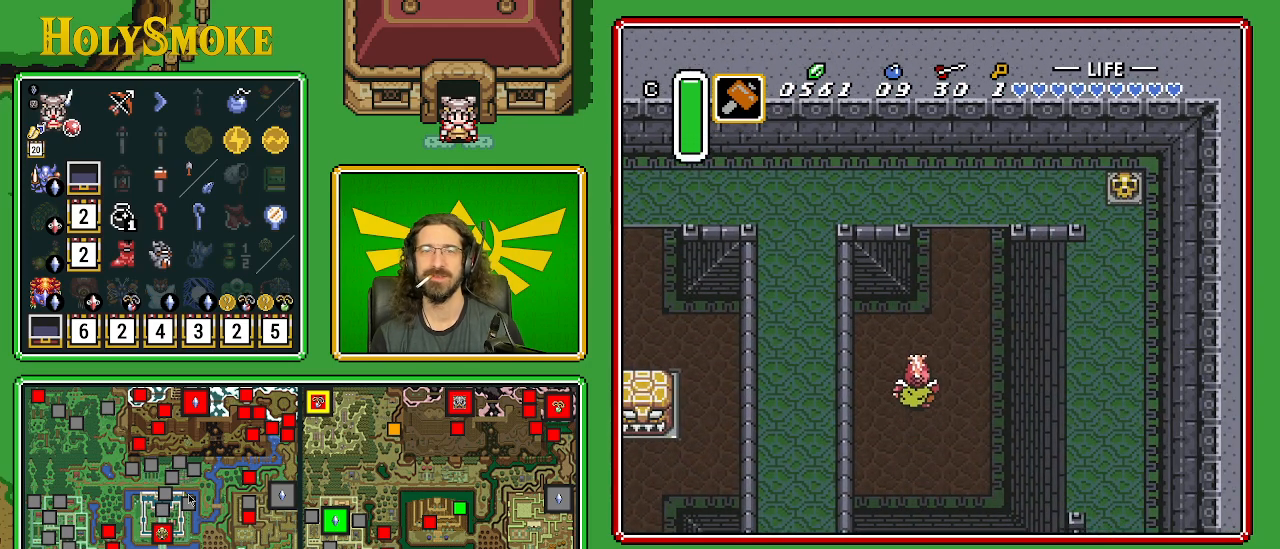
{"buttons": [], "events": []}
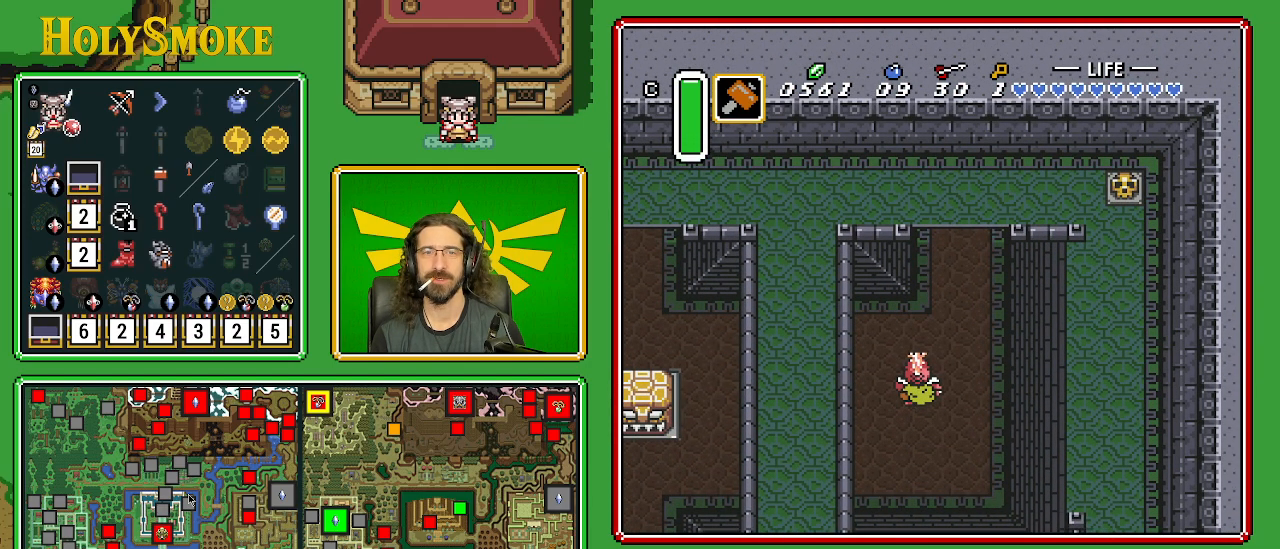
{"buttons": ["DPAD_UP"], "events": [[183, "DPAD_UP", "down"]]}
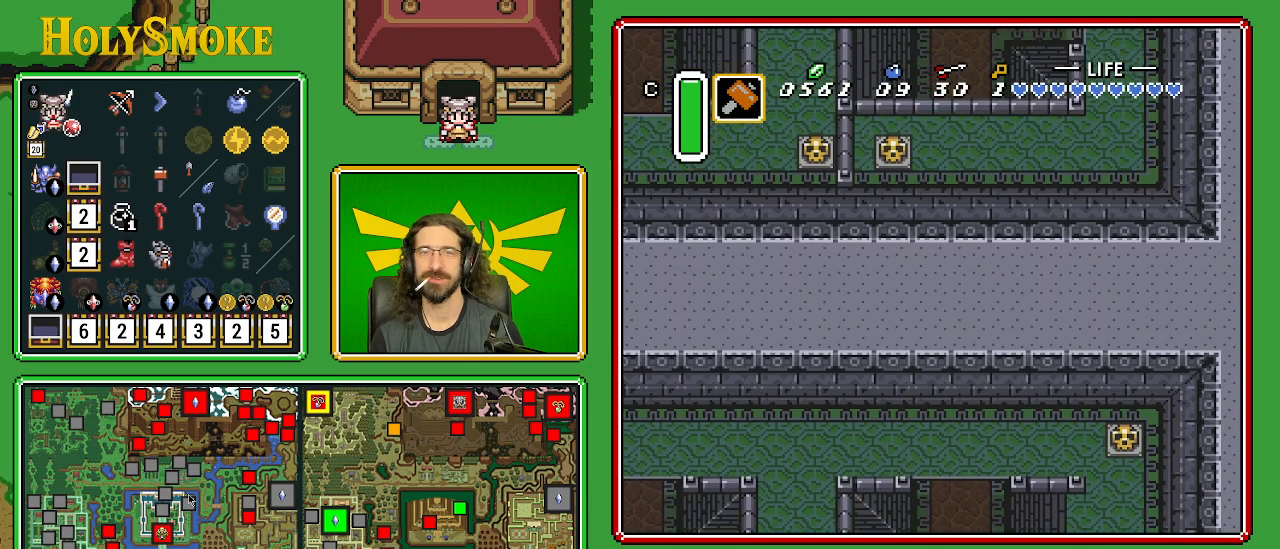
{"buttons": ["DPAD_UP"], "events": []}
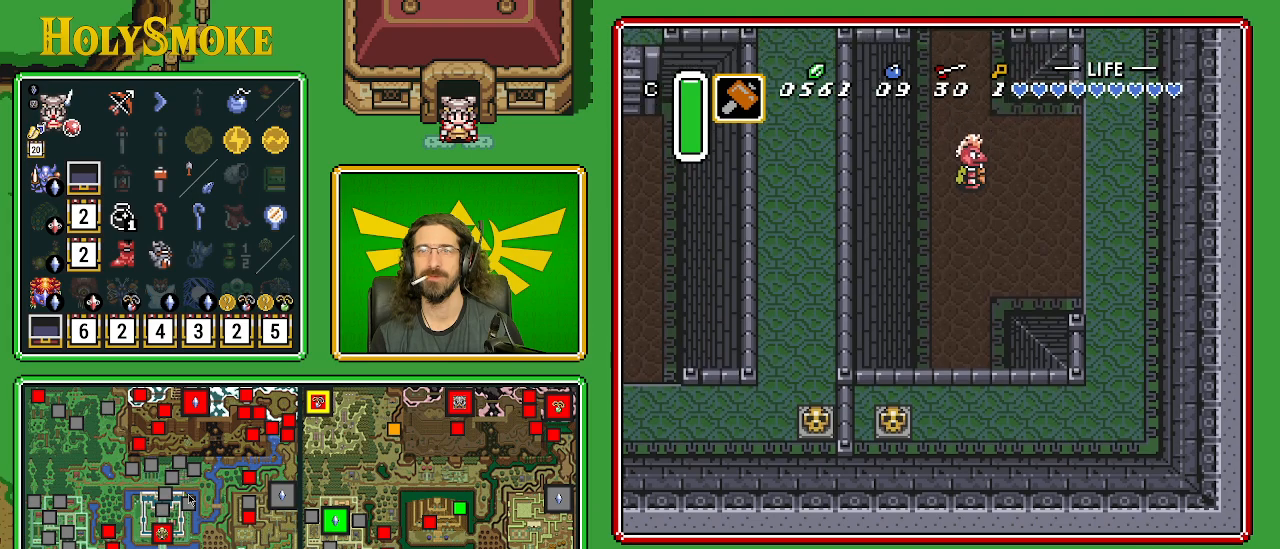
{"buttons": ["A", "DPAD_UP"], "events": [[333, "A", "down"]]}